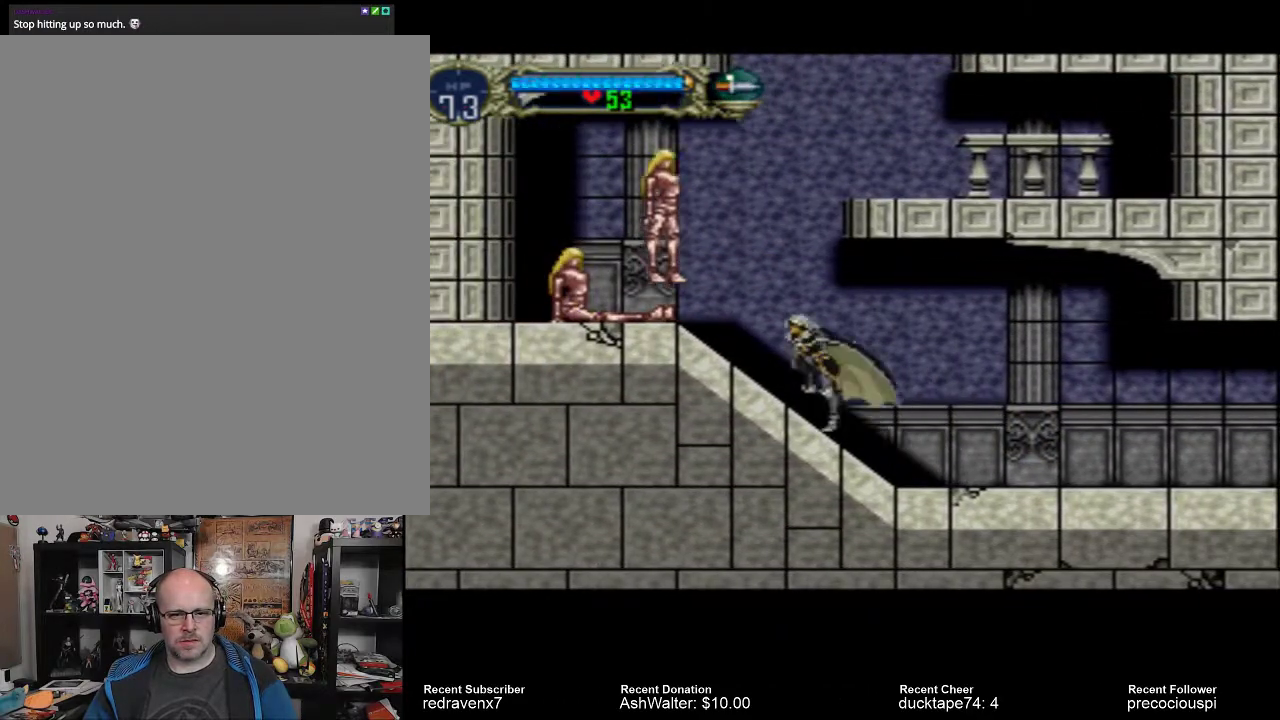
Gameplay with a controller (PlayStation layout); each line is a JSON object with the inputs held at the frame after it. "events" lists button and stick changes between this image and that frame as [ms after this image, input, new state], when the widget could be followed in between. Not read: L3 R3 left_stick right_stick.
{"buttons": [], "events": [[300, "SQUARE", "down"], [400, "SQUARE", "up"]]}
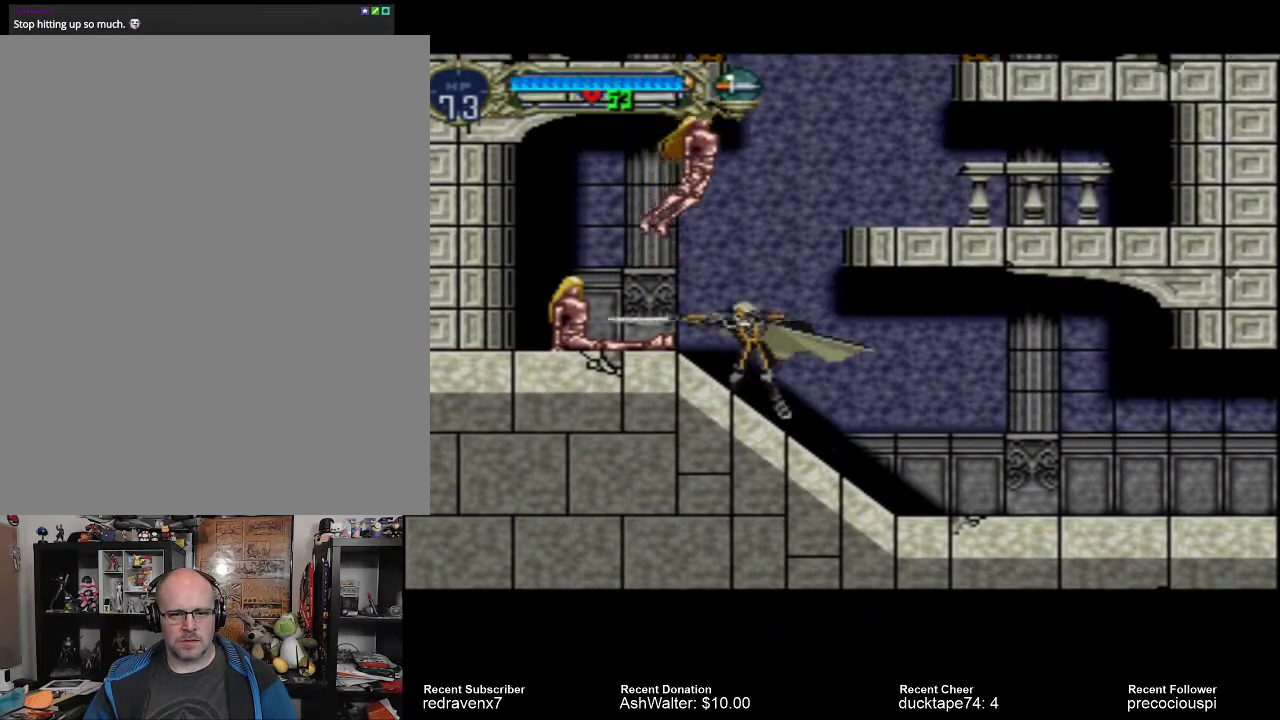
{"buttons": [], "events": []}
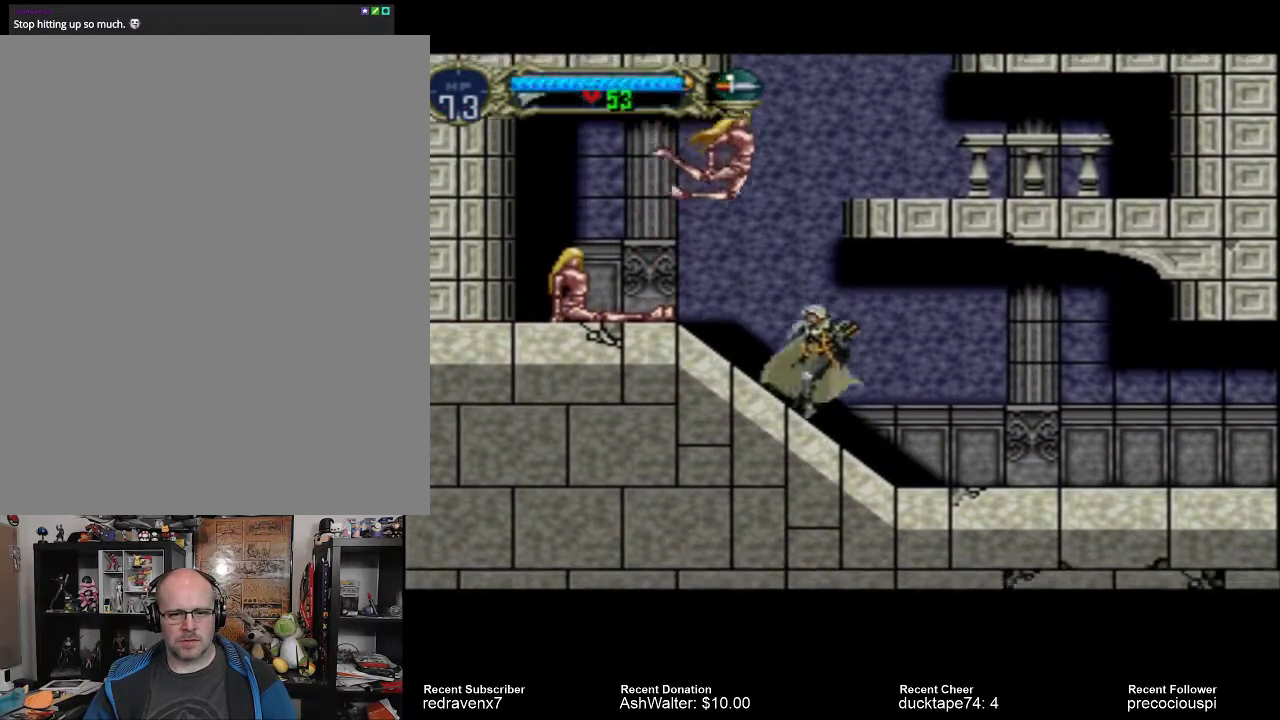
{"buttons": [], "events": []}
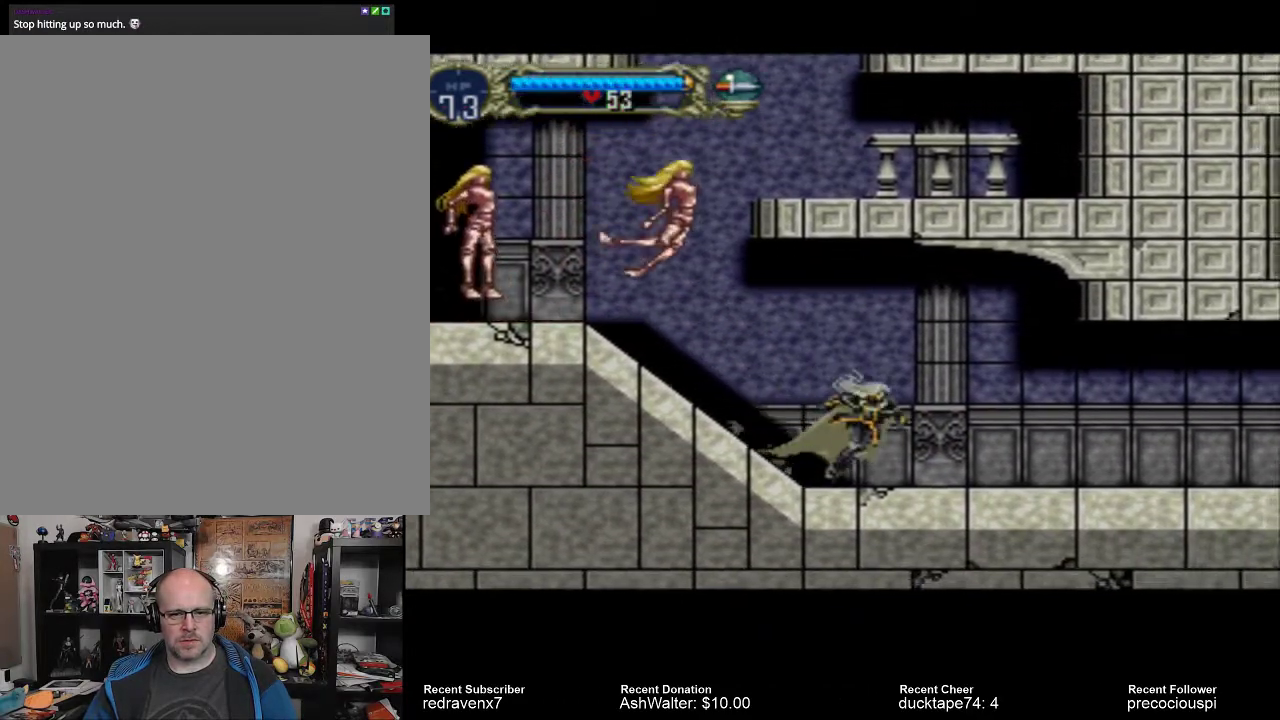
{"buttons": [], "events": [[233, "CROSS", "down"], [367, "CROSS", "up"], [400, "SQUARE", "down"], [500, "SQUARE", "up"]]}
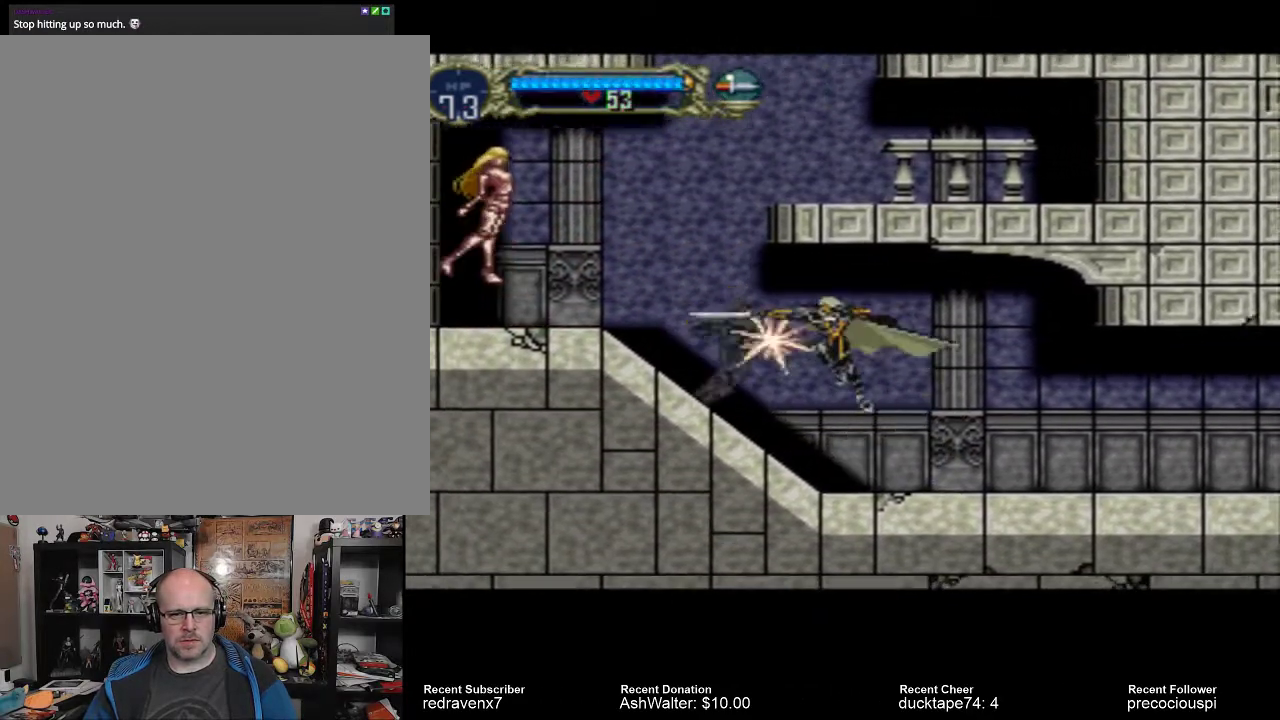
{"buttons": [], "events": []}
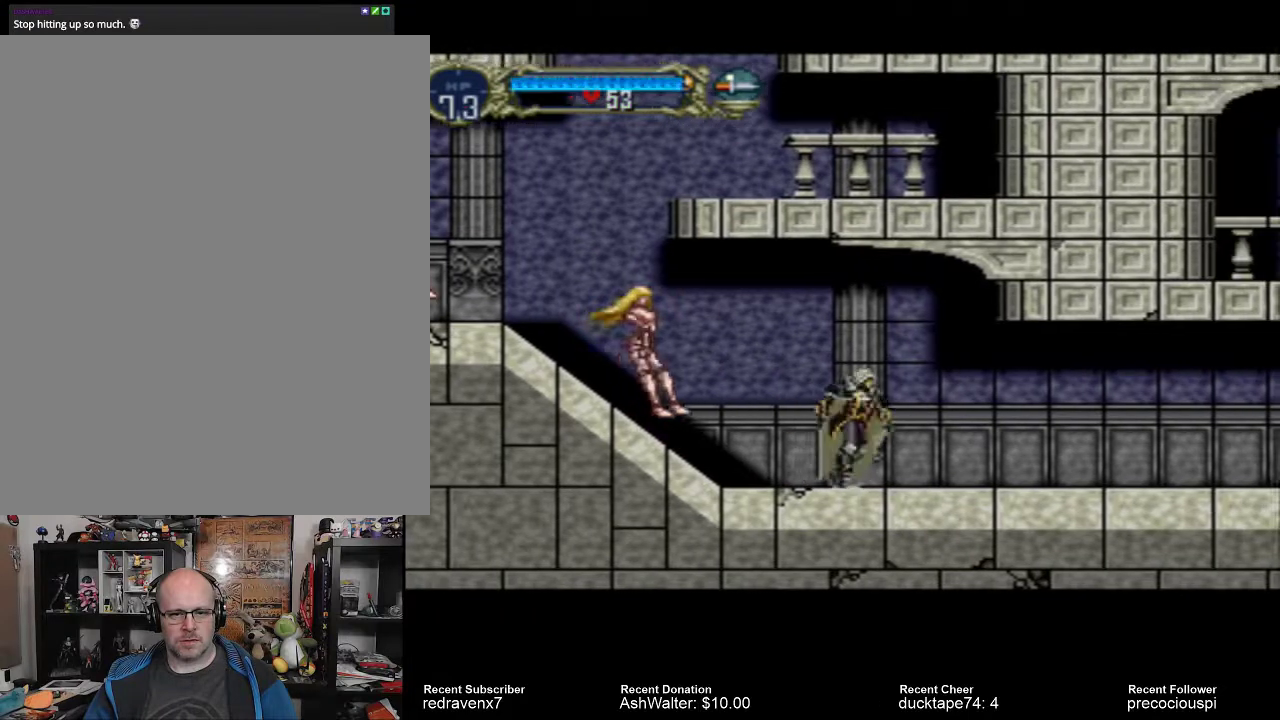
{"buttons": [], "events": [[300, "SQUARE", "down"], [400, "SQUARE", "up"]]}
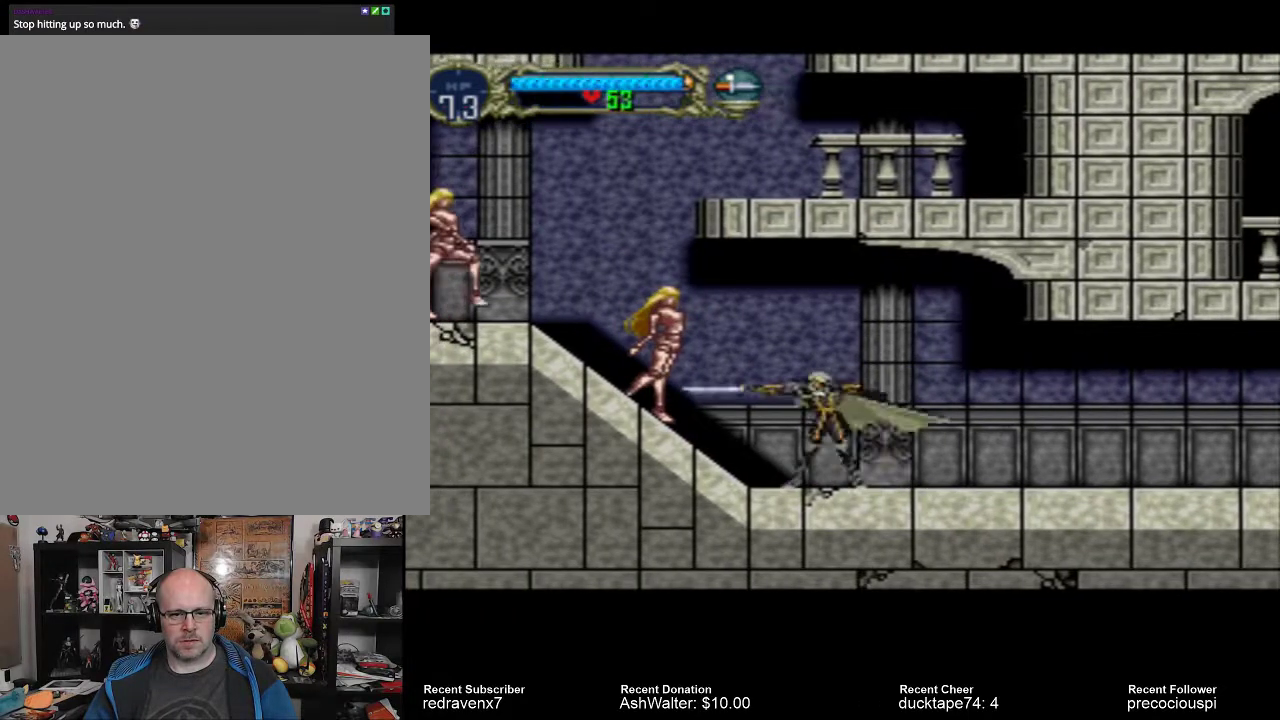
{"buttons": ["SQUARE"], "events": [[467, "SQUARE", "down"]]}
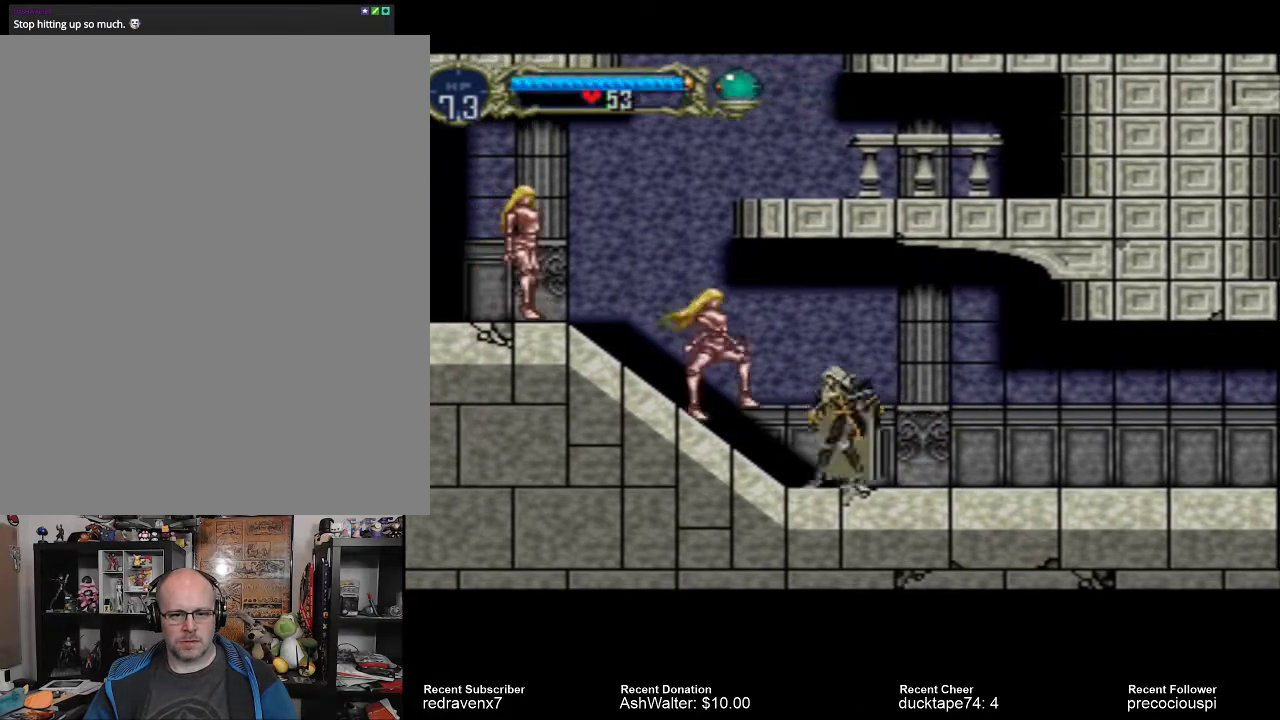
{"buttons": [], "events": [[100, "SQUARE", "up"]]}
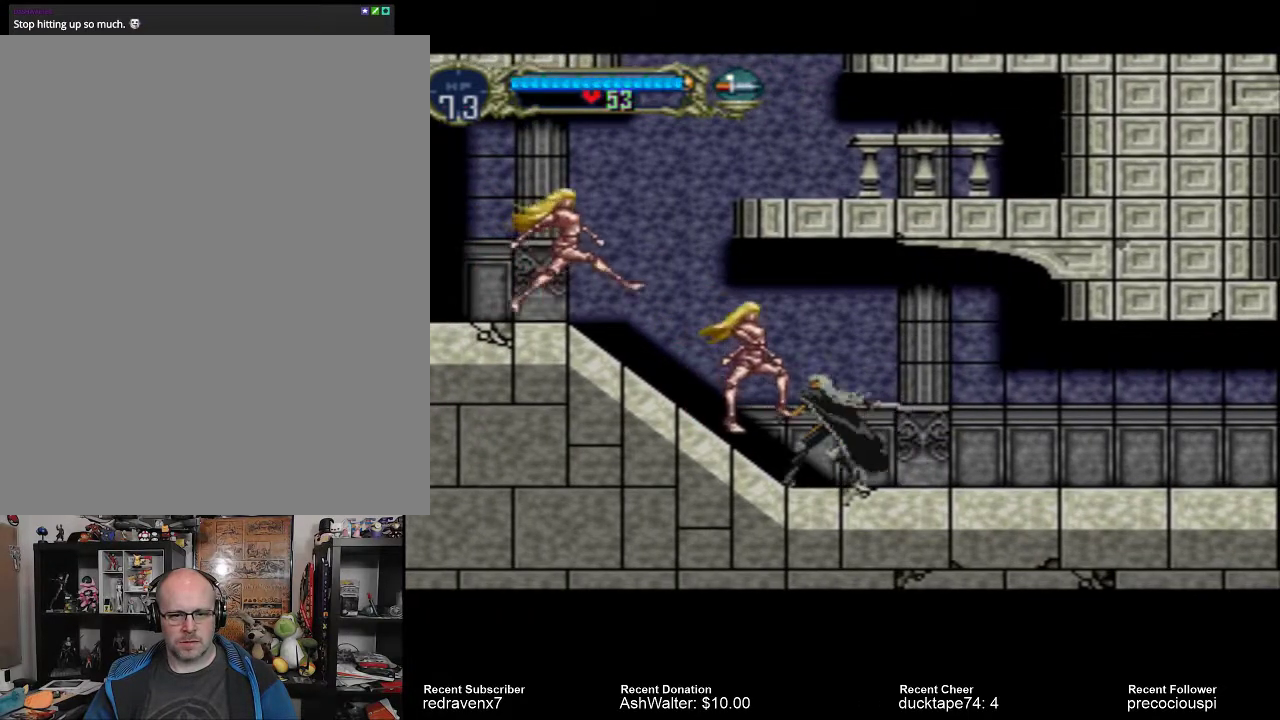
{"buttons": [], "events": []}
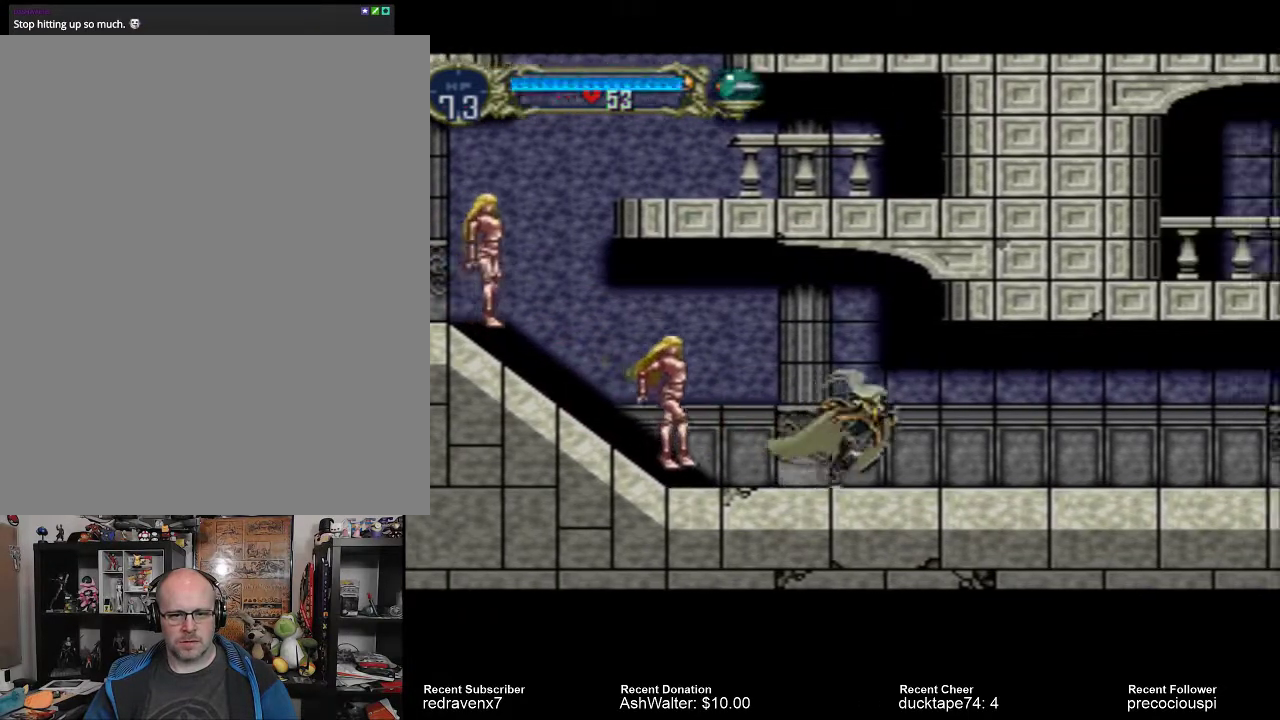
{"buttons": [], "events": [[133, "SQUARE", "down"], [233, "SQUARE", "up"]]}
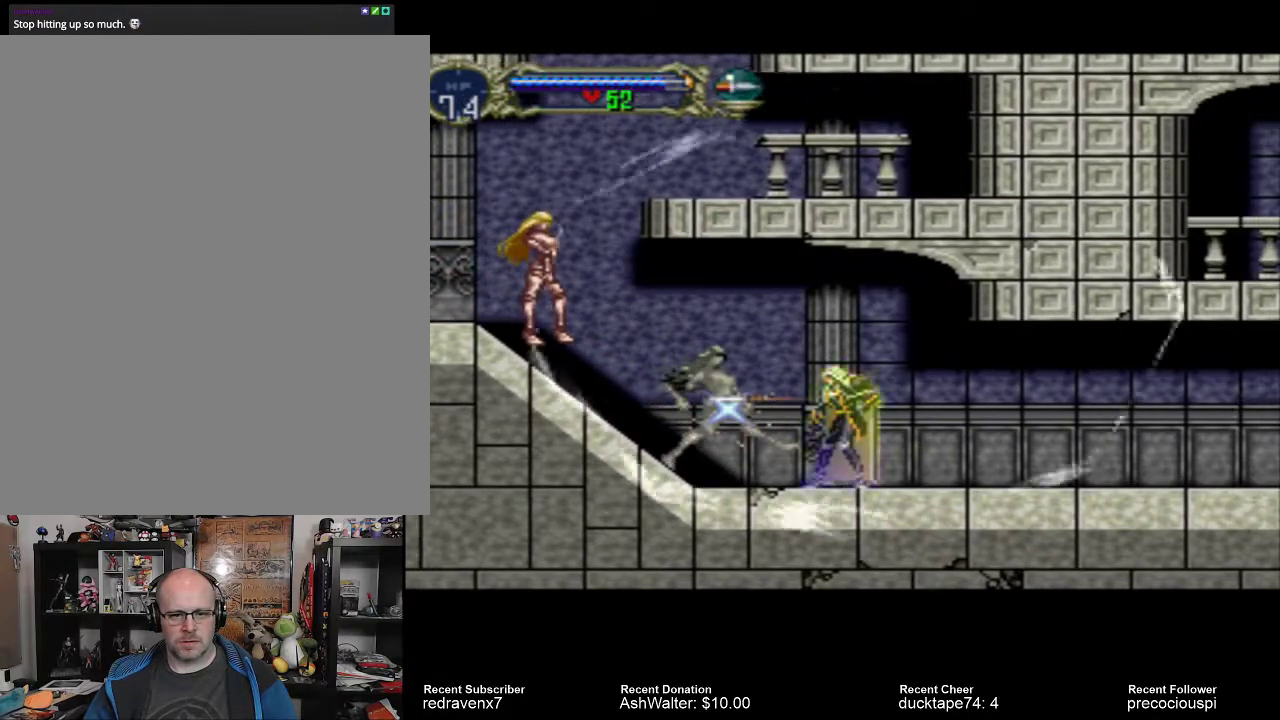
{"buttons": [], "events": []}
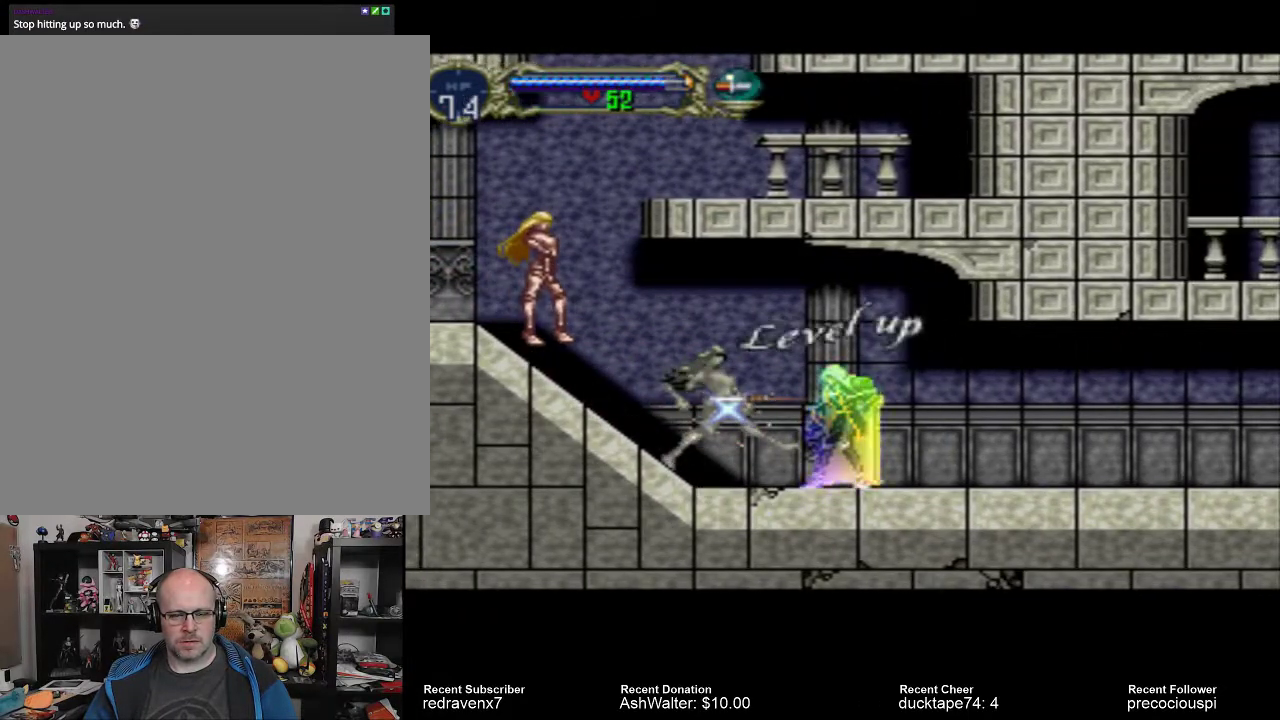
{"buttons": [], "events": []}
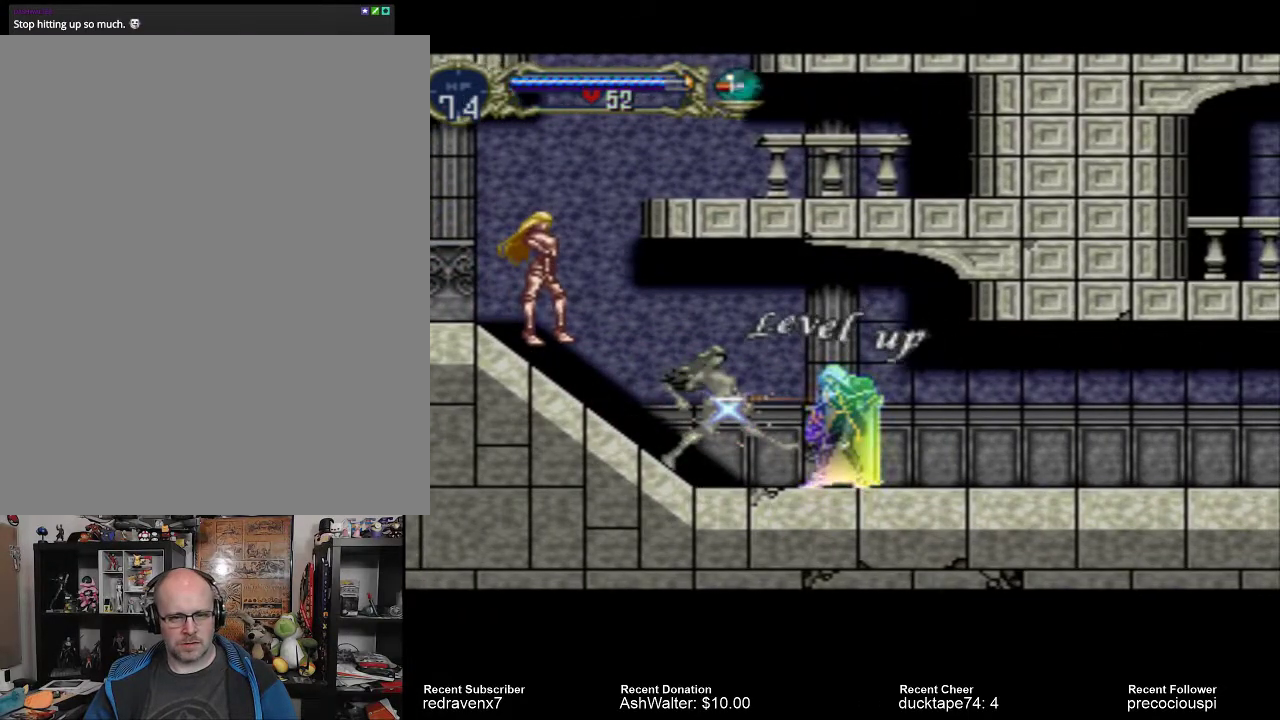
{"buttons": [], "events": []}
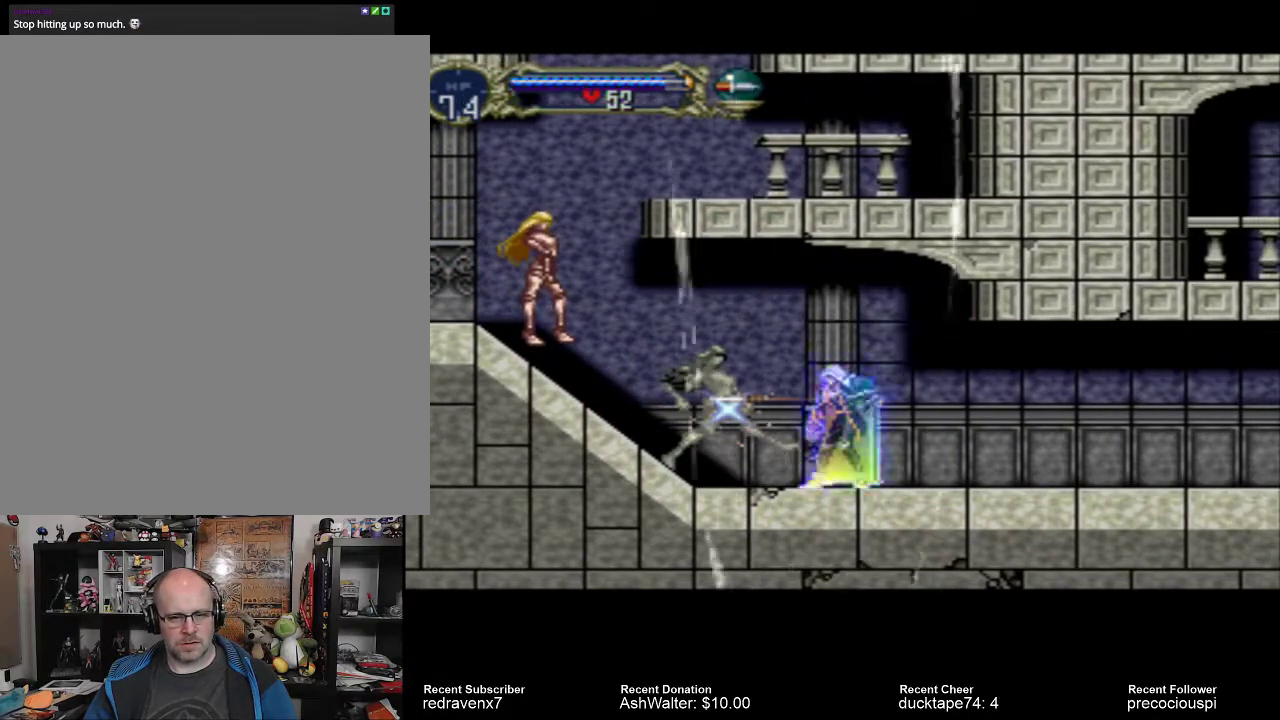
{"buttons": [], "events": []}
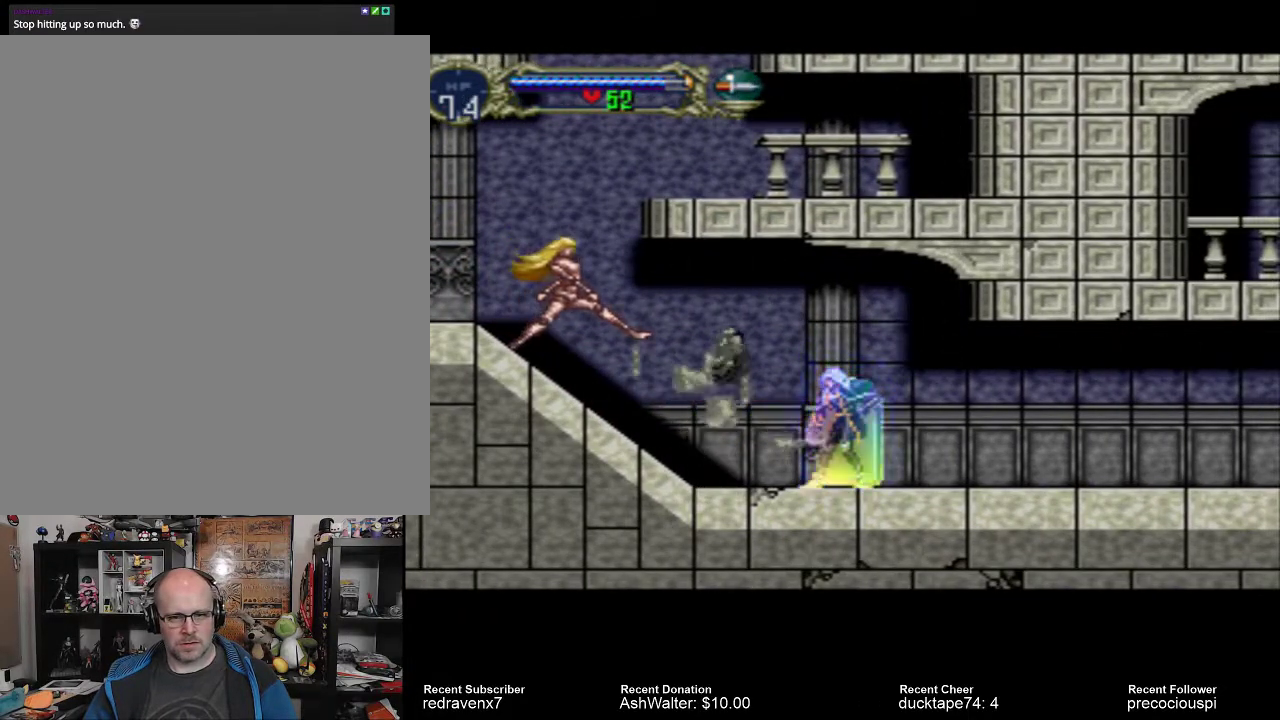
{"buttons": [], "events": []}
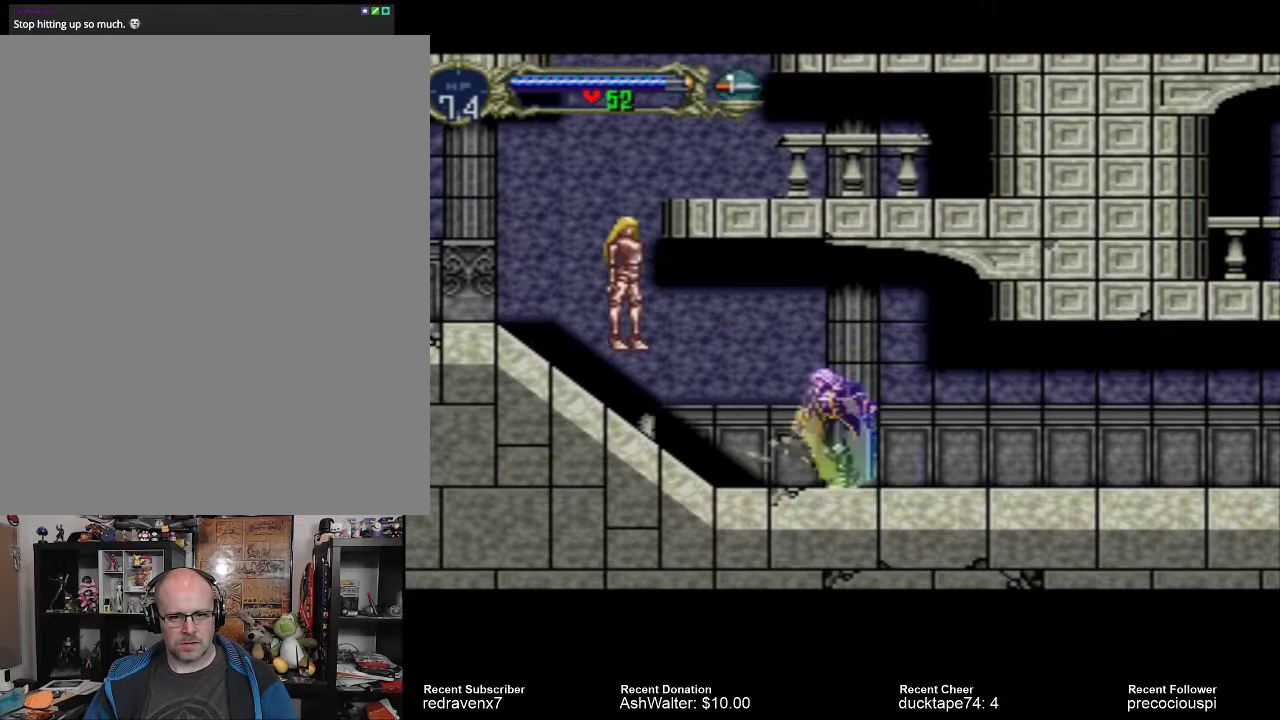
{"buttons": [], "events": []}
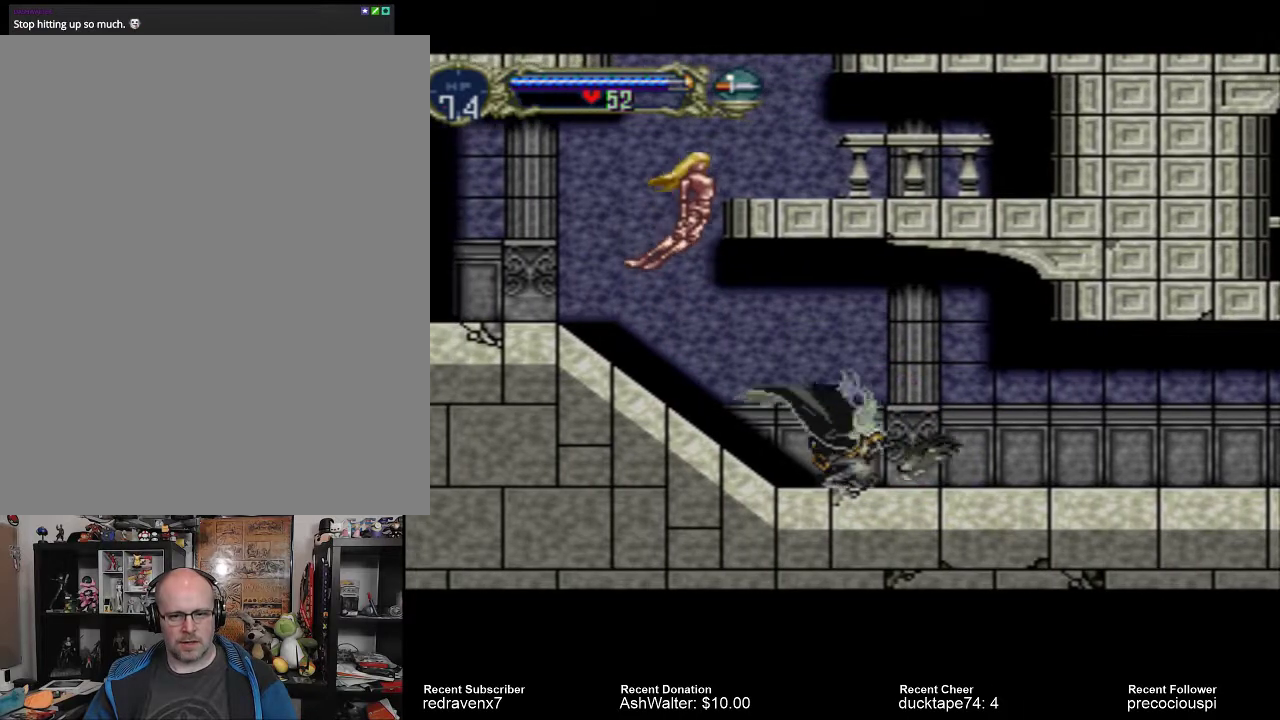
{"buttons": [], "events": []}
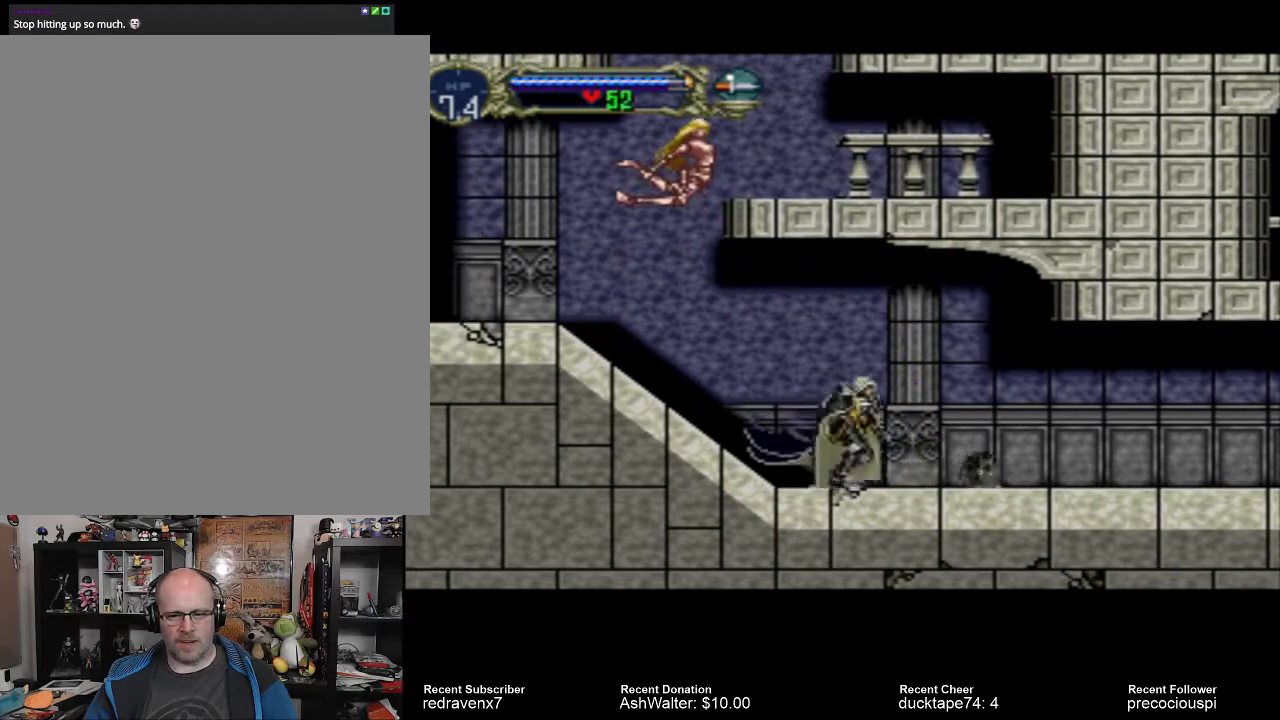
{"buttons": [], "events": []}
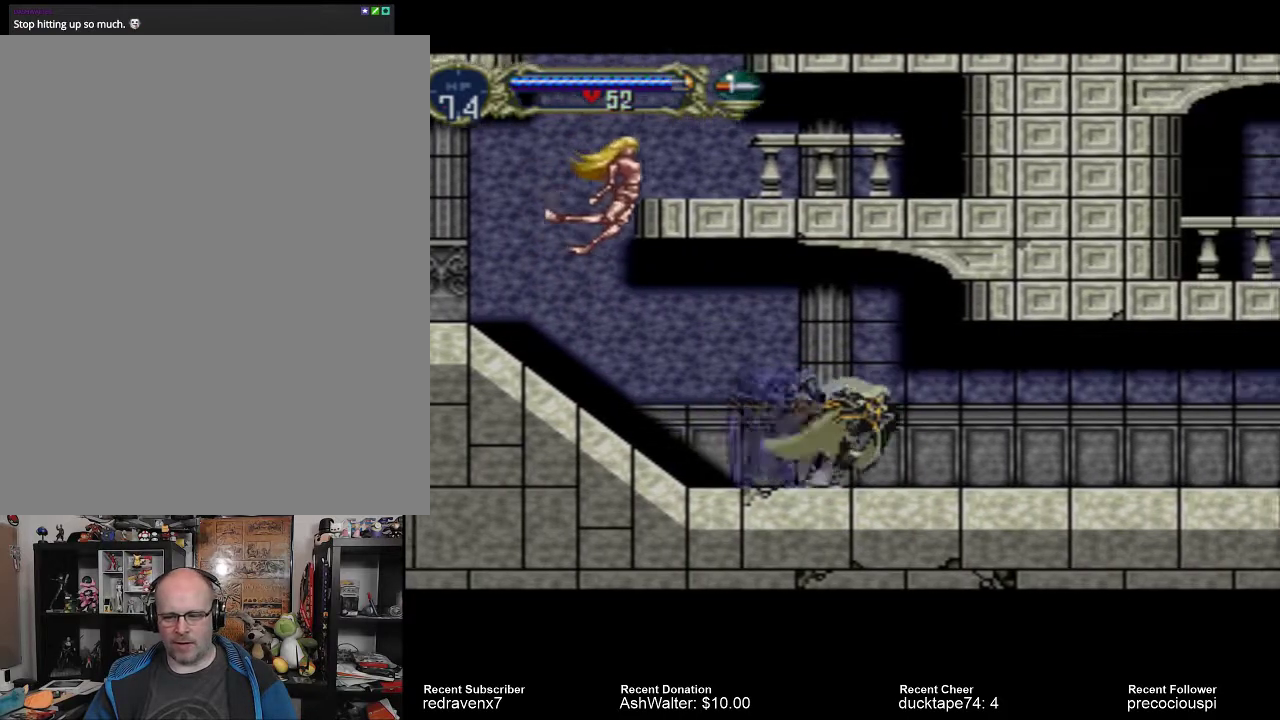
{"buttons": [], "events": []}
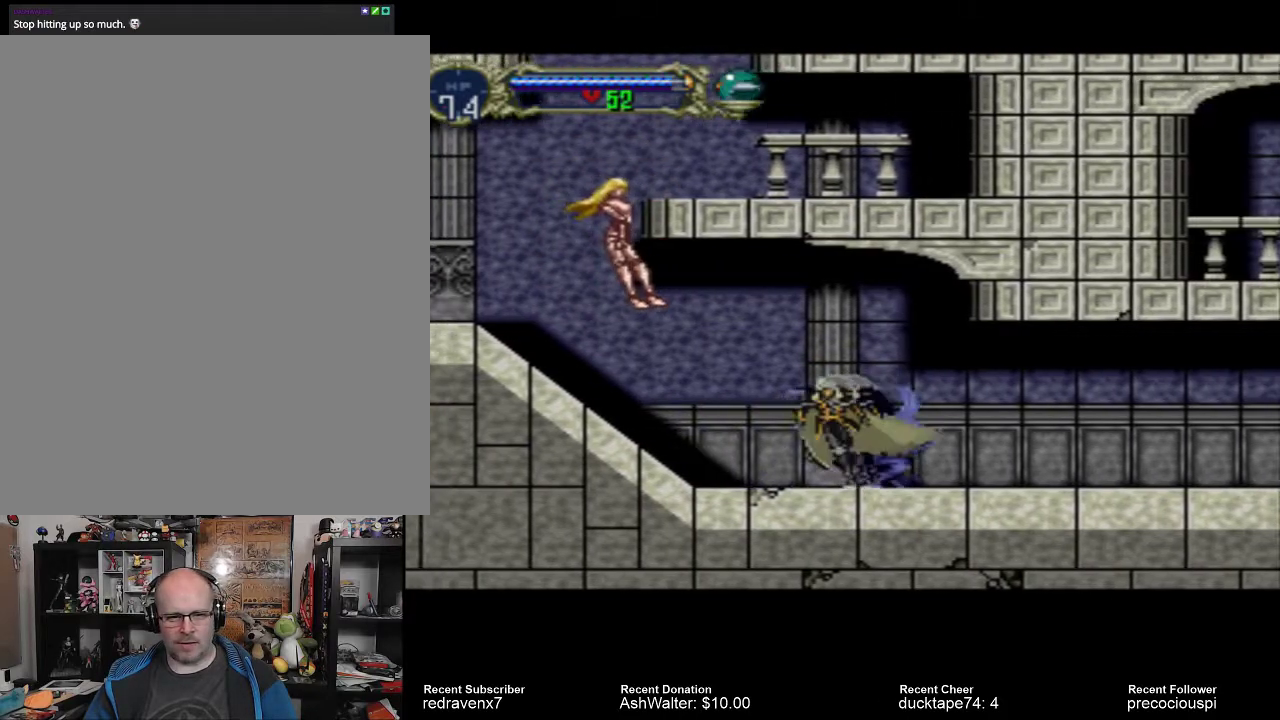
{"buttons": [], "events": [[167, "CROSS", "down"], [333, "CROSS", "up"], [433, "SQUARE", "down"], [500, "SQUARE", "up"]]}
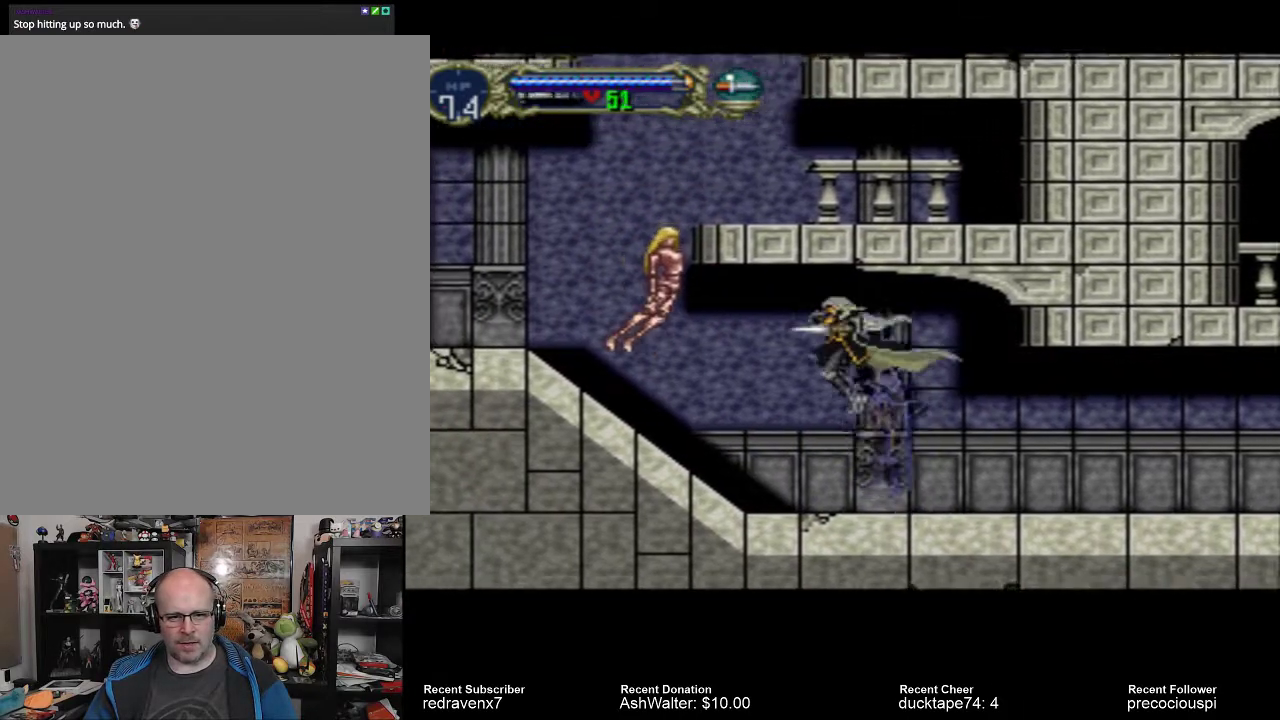
{"buttons": [], "events": []}
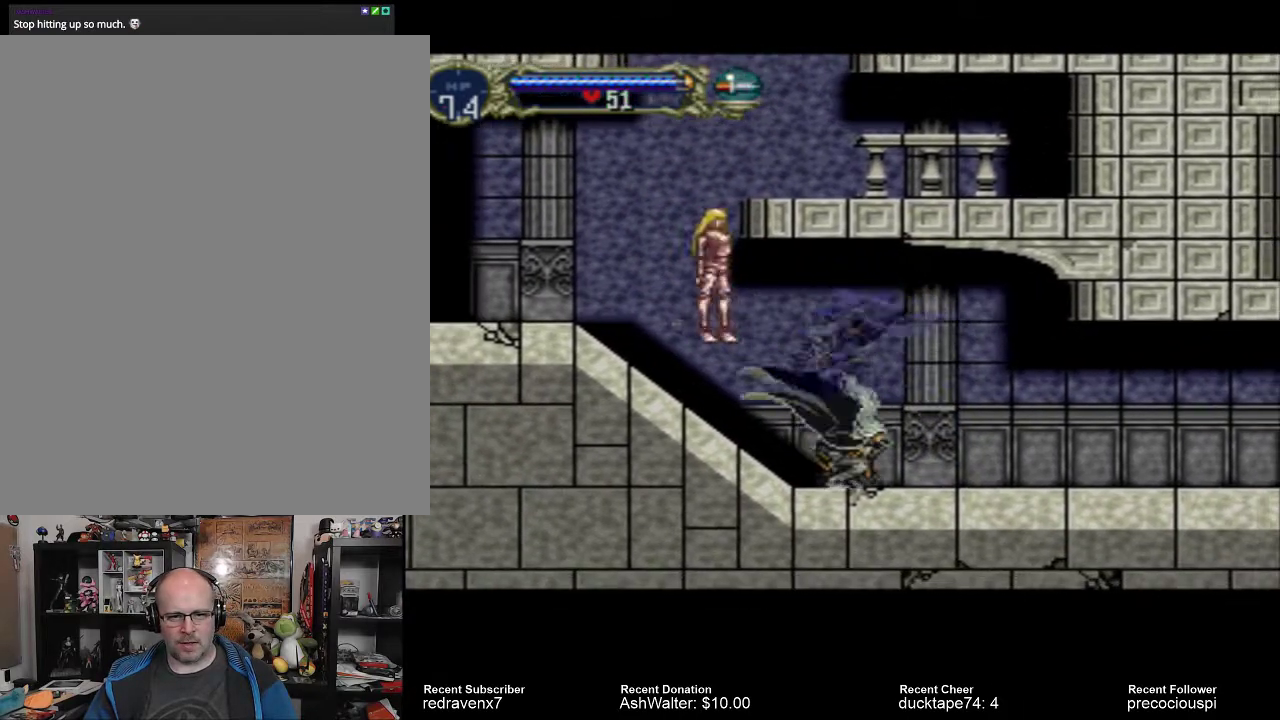
{"buttons": [], "events": []}
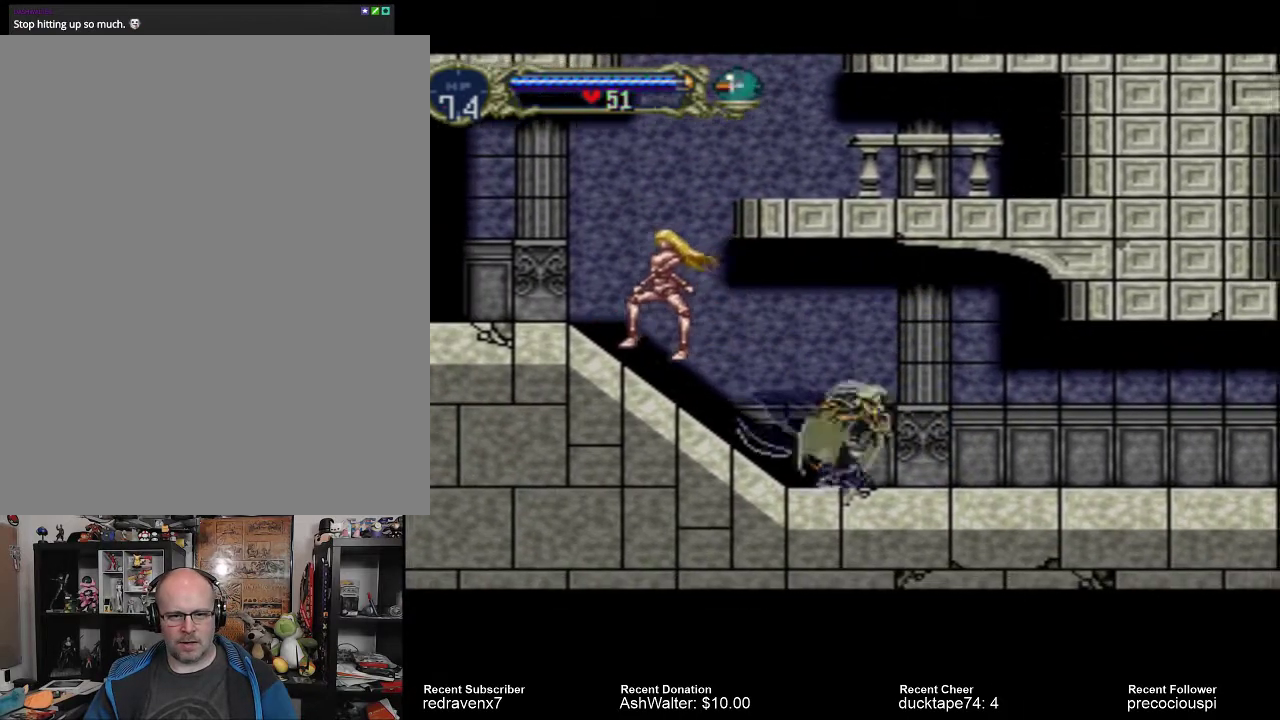
{"buttons": [], "events": [[367, "SQUARE", "down"], [500, "SQUARE", "up"]]}
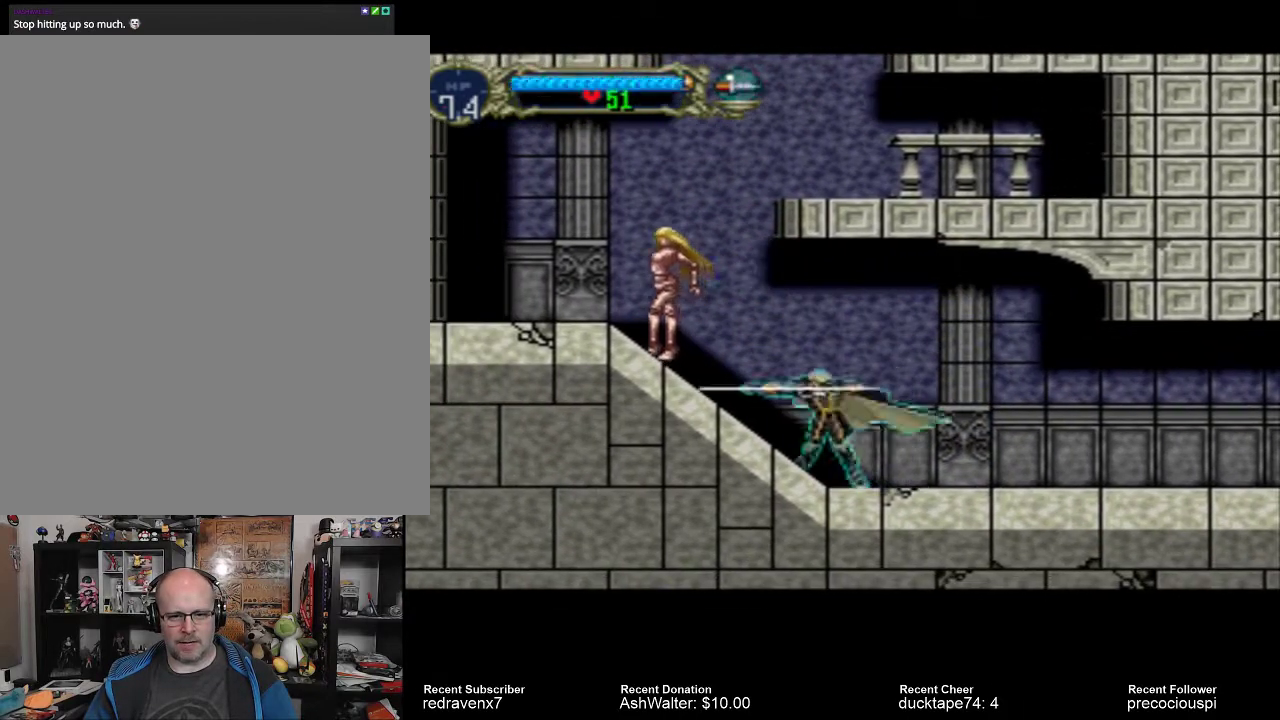
{"buttons": ["CROSS"], "events": [[500, "CROSS", "down"]]}